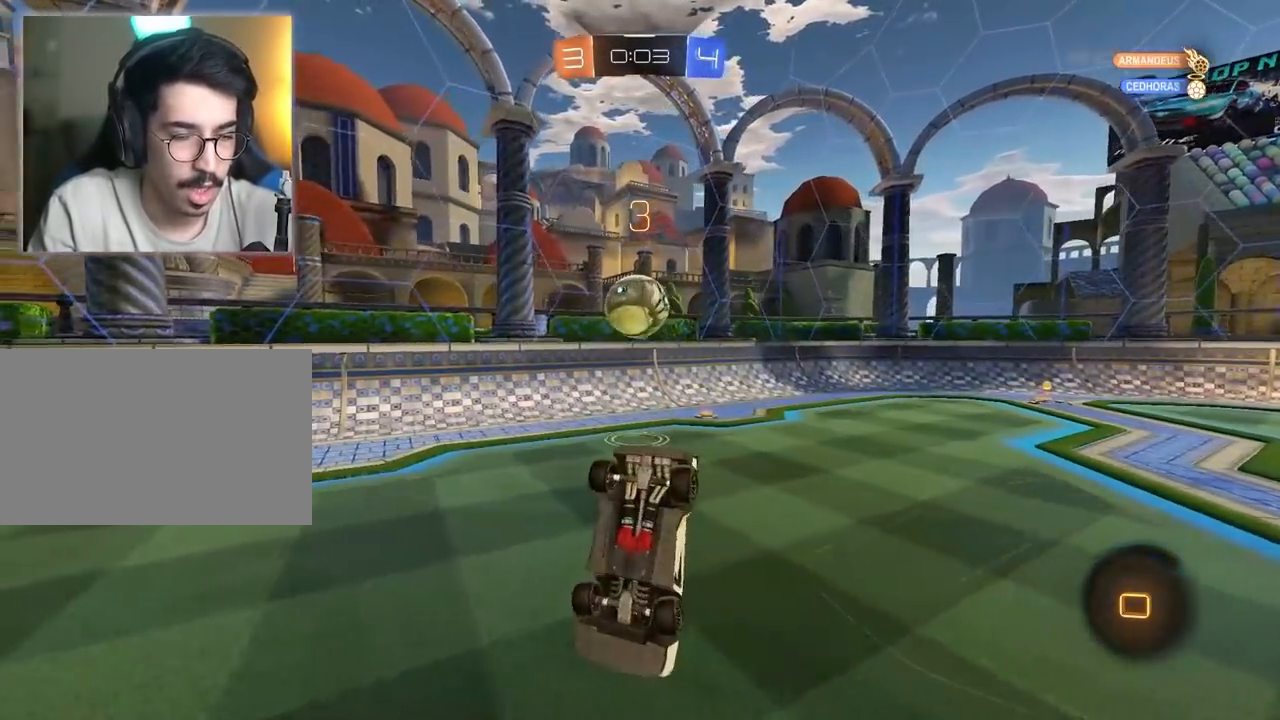
Gameplay with keyboard and mouse; each line is a JSON object with the keys and mouse buttons held at the frame after it. "events" lists presses ("down") and releases ("up") of "1", "2", "3", "4", "5", "a", "alt", "c", "caps_lock", "ctrl", "d", "e", "f", "g", "q", "r", "s", "shift", "space", "t", "tab", "v", "w", "x", "z", "mouse_left", "mouse_wheel" and "mouse_right" between this image and that frame as [ms after this image, input, new state], when the widget could be followed in between. "mouse_left", "mouse_wheel", "mouse_right" = the "left", "wheel", "right" buttons of the "mouse" list. No other keys are recorded. "wheel" means that the mouse wheel is clicked or scrolled. "mouse_move" is the direction in which the mouse moves at that frame (one of eight, or "still"), when it could be read.
{"keys": ["a", "w"], "mouse": [], "mouse_move": "still", "events": [[417, "a", "down"], [417, "w", "down"]]}
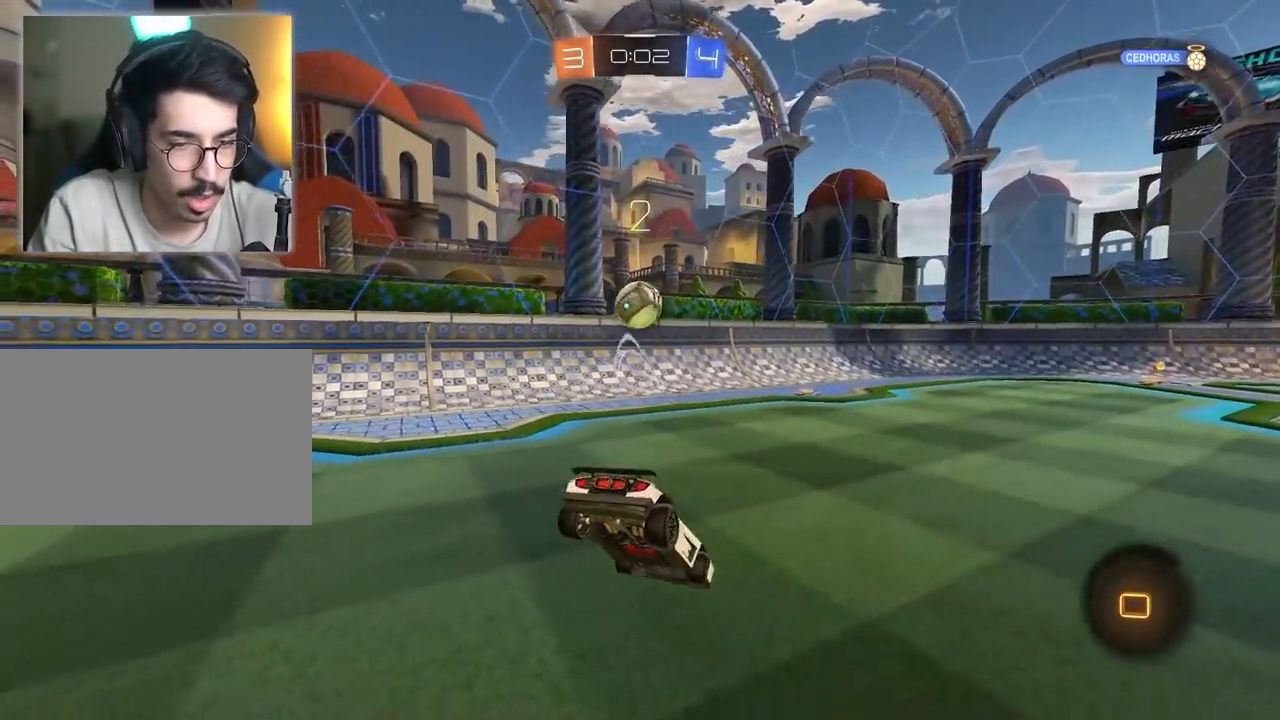
{"keys": ["a", "w"], "mouse": ["left"], "mouse_move": "still", "events": [[17, "mouse_left", "down"], [250, "a", "up"], [400, "a", "down"]]}
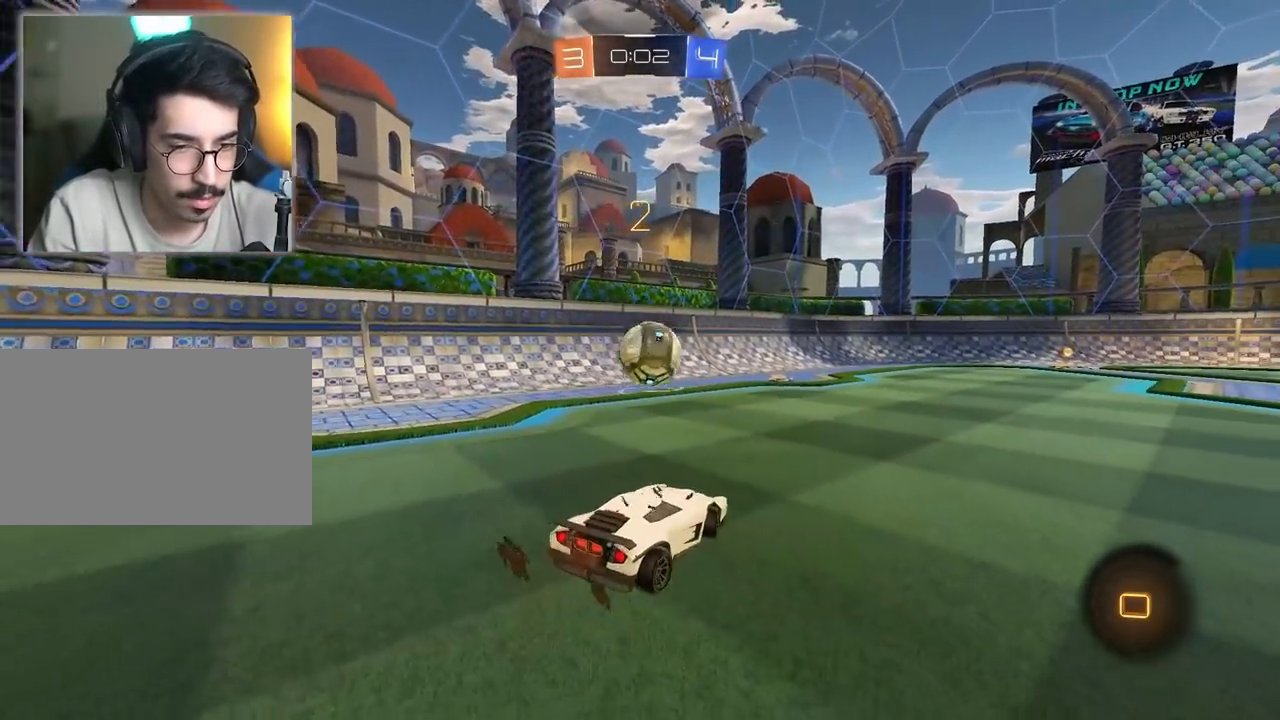
{"keys": ["w"], "mouse": ["right"], "mouse_move": "still", "events": [[117, "a", "up"], [267, "mouse_left", "up"], [317, "d", "down"], [367, "d", "up"], [500, "mouse_right", "down"]]}
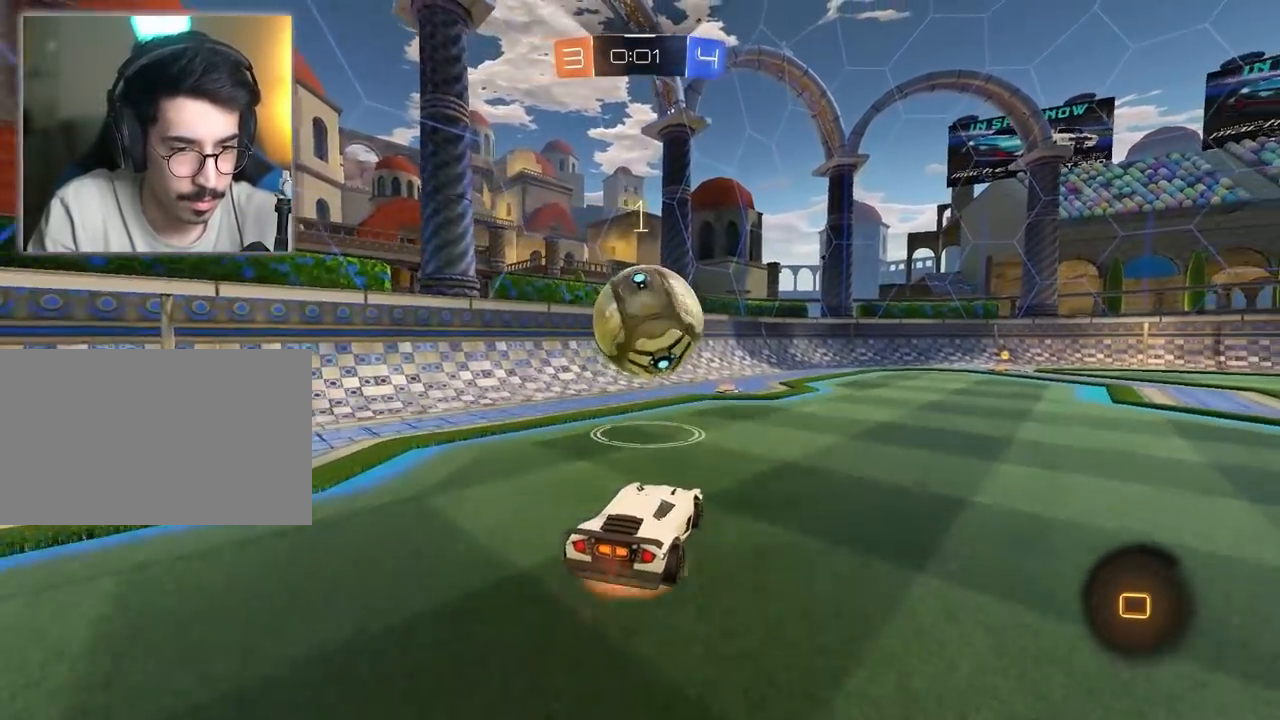
{"keys": ["w"], "mouse": [], "mouse_move": "still", "events": [[100, "mouse_right", "up"], [150, "mouse_right", "down"], [233, "mouse_right", "up"]]}
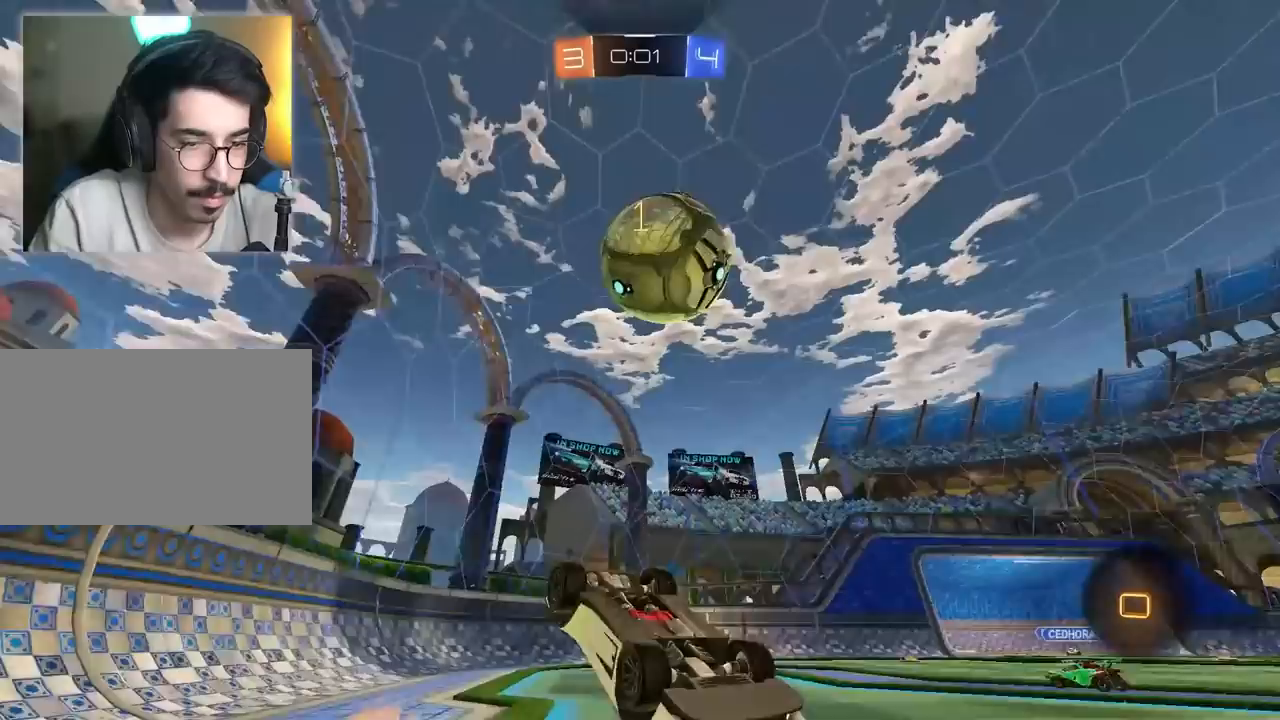
{"keys": ["d", "w"], "mouse": [], "mouse_move": "still", "events": [[483, "d", "down"]]}
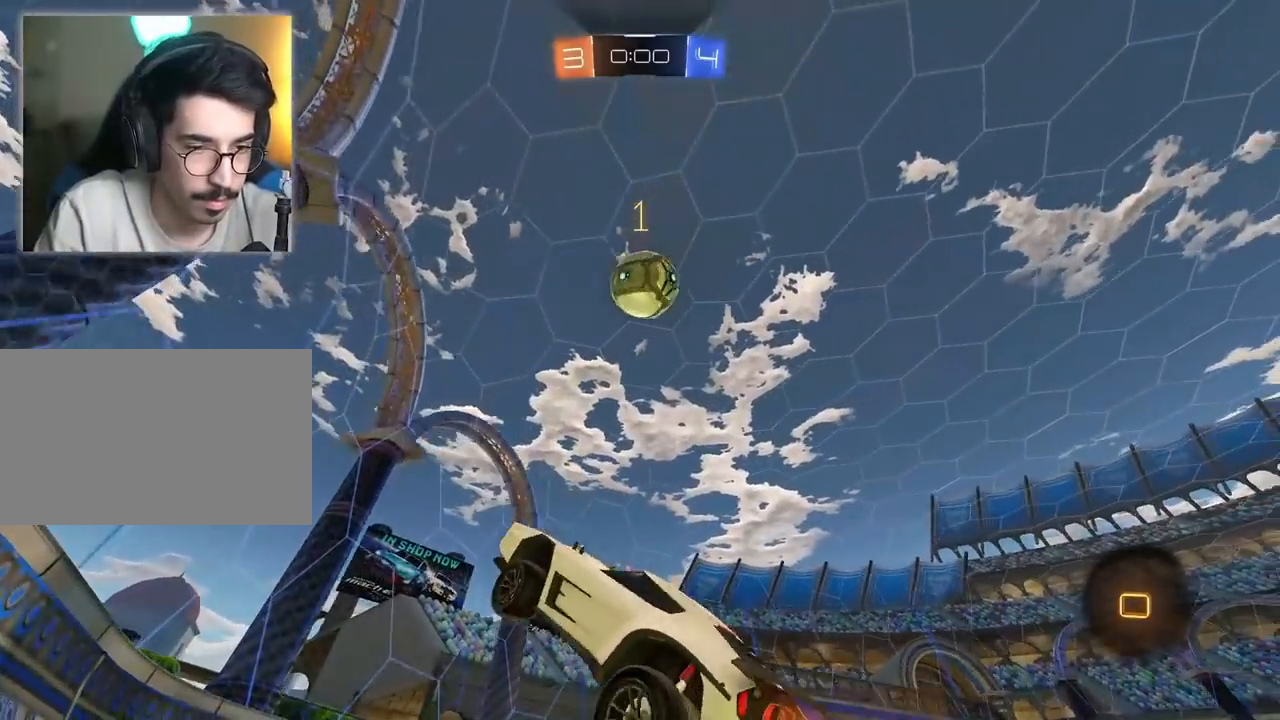
{"keys": ["d", "w"], "mouse": [], "mouse_move": "still", "events": [[133, "w", "up"], [267, "w", "down"]]}
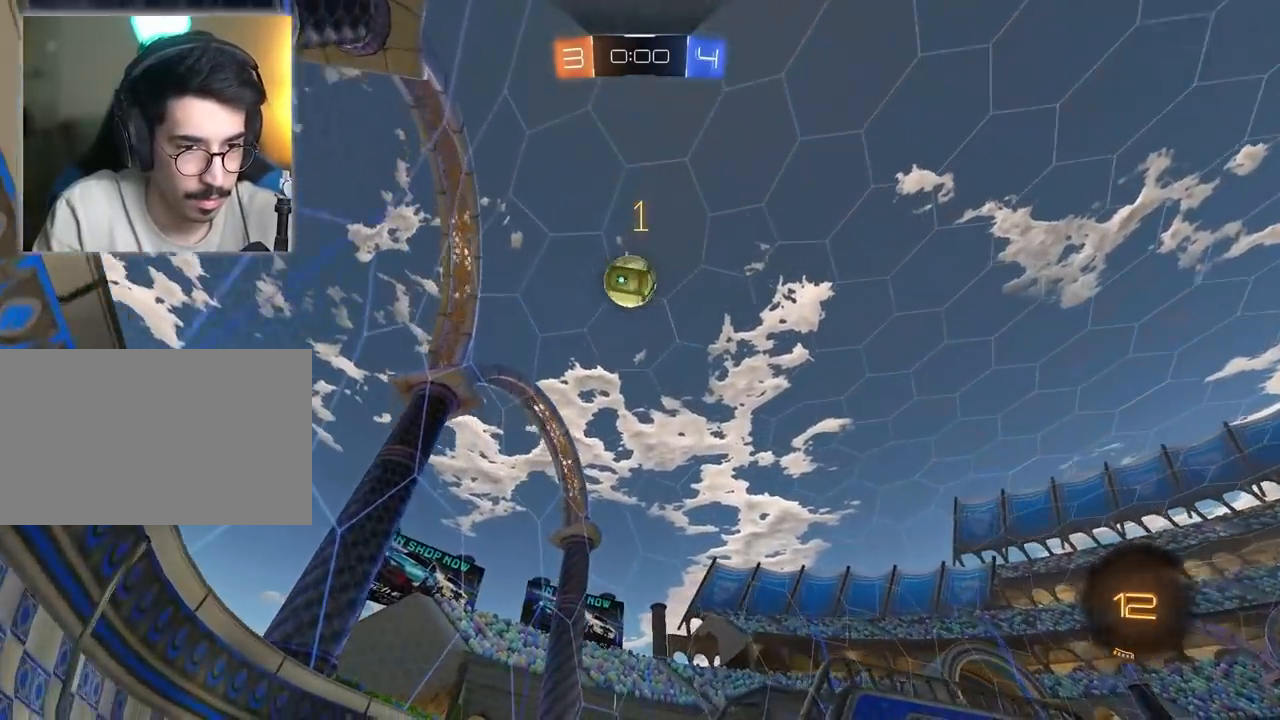
{"keys": ["a"], "mouse": [], "mouse_move": "still", "events": [[133, "d", "up"], [150, "d", "down"], [150, "mouse_left", "down"], [167, "mouse_left", "up"], [217, "w", "up"], [317, "d", "up"], [350, "a", "down"]]}
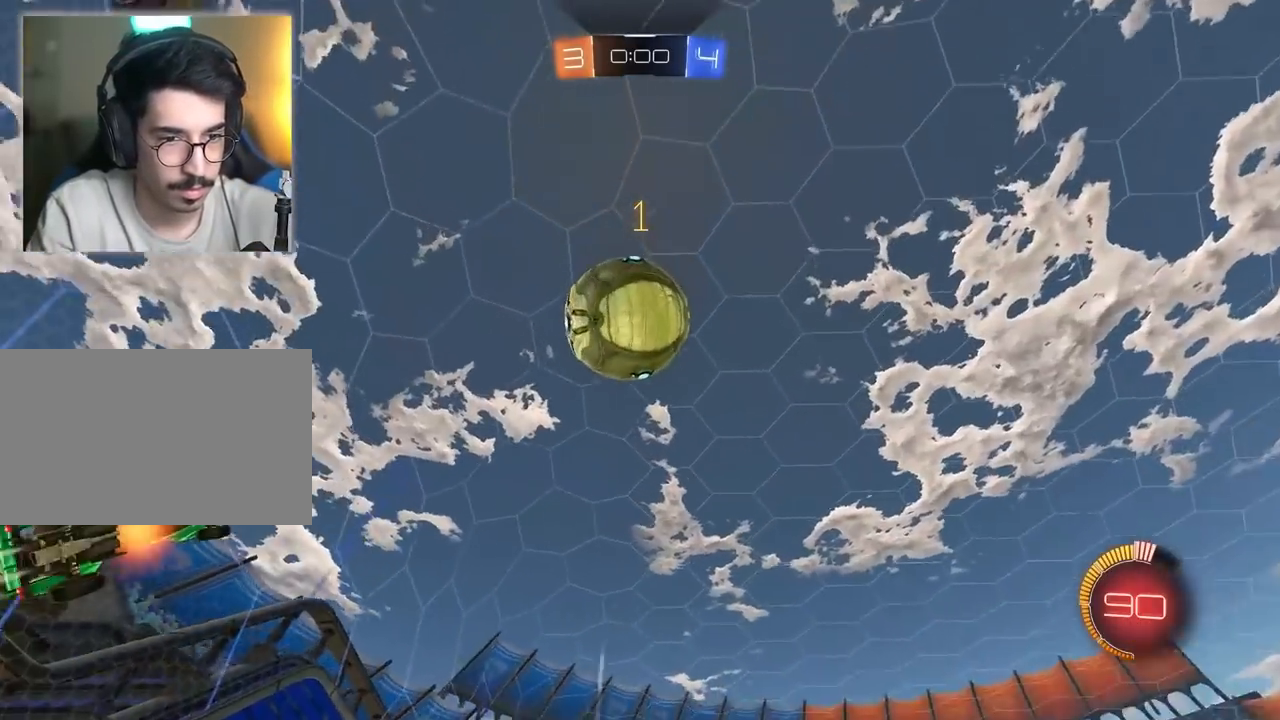
{"keys": [], "mouse": [], "mouse_move": "still", "events": [[50, "mouse_right", "down"], [100, "a", "up"], [133, "mouse_right", "up"], [183, "mouse_right", "down"], [333, "mouse_right", "up"]]}
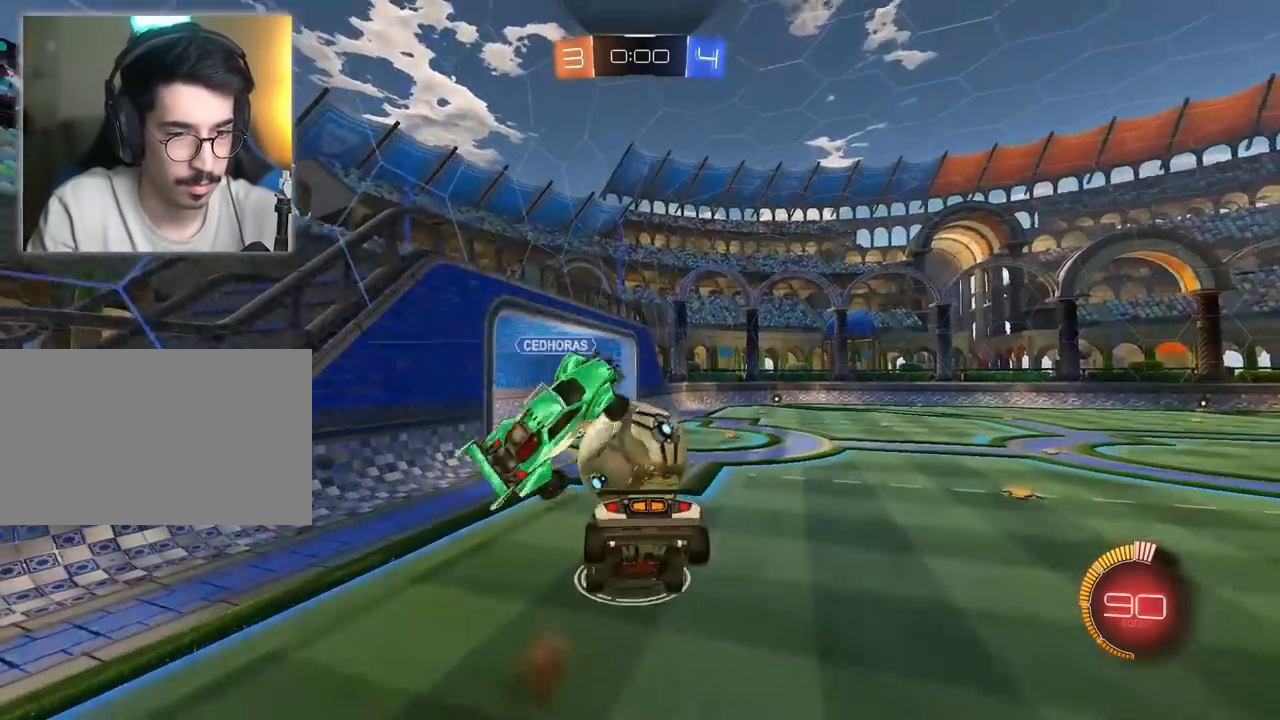
{"keys": [], "mouse": [], "mouse_move": "still", "events": [[17, "s", "down"], [400, "s", "up"]]}
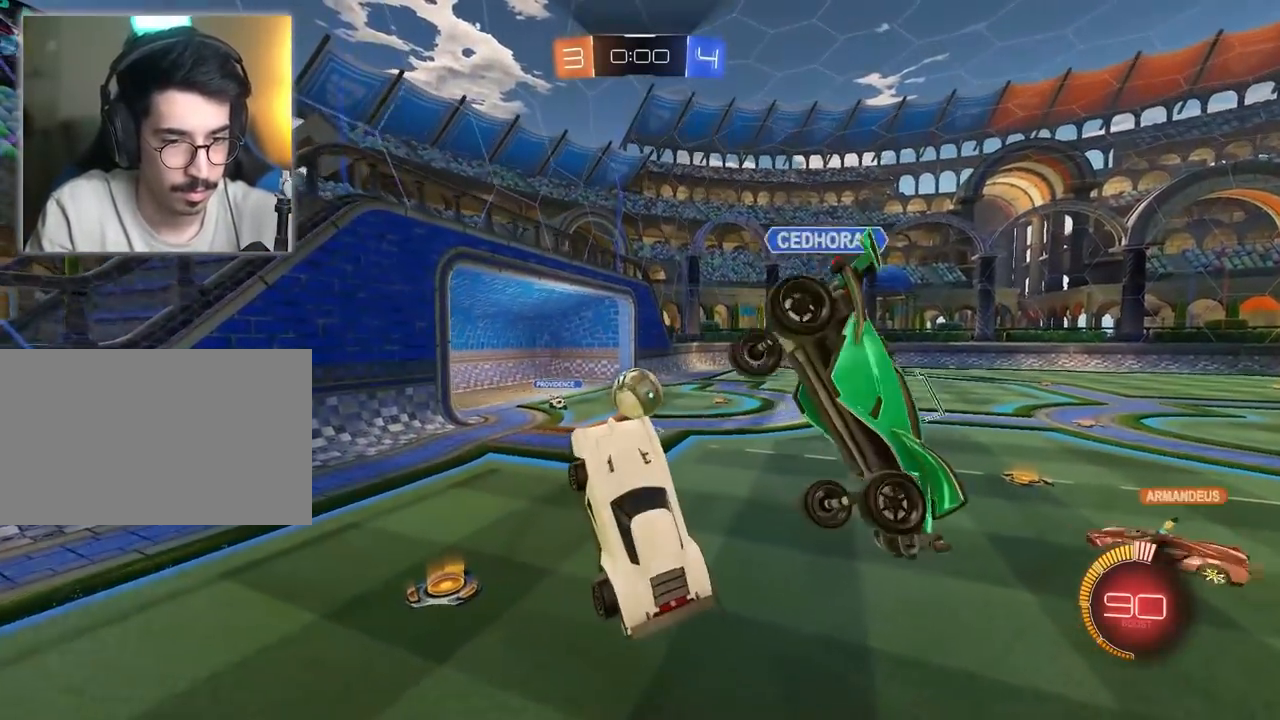
{"keys": [], "mouse": [], "mouse_move": "still", "events": []}
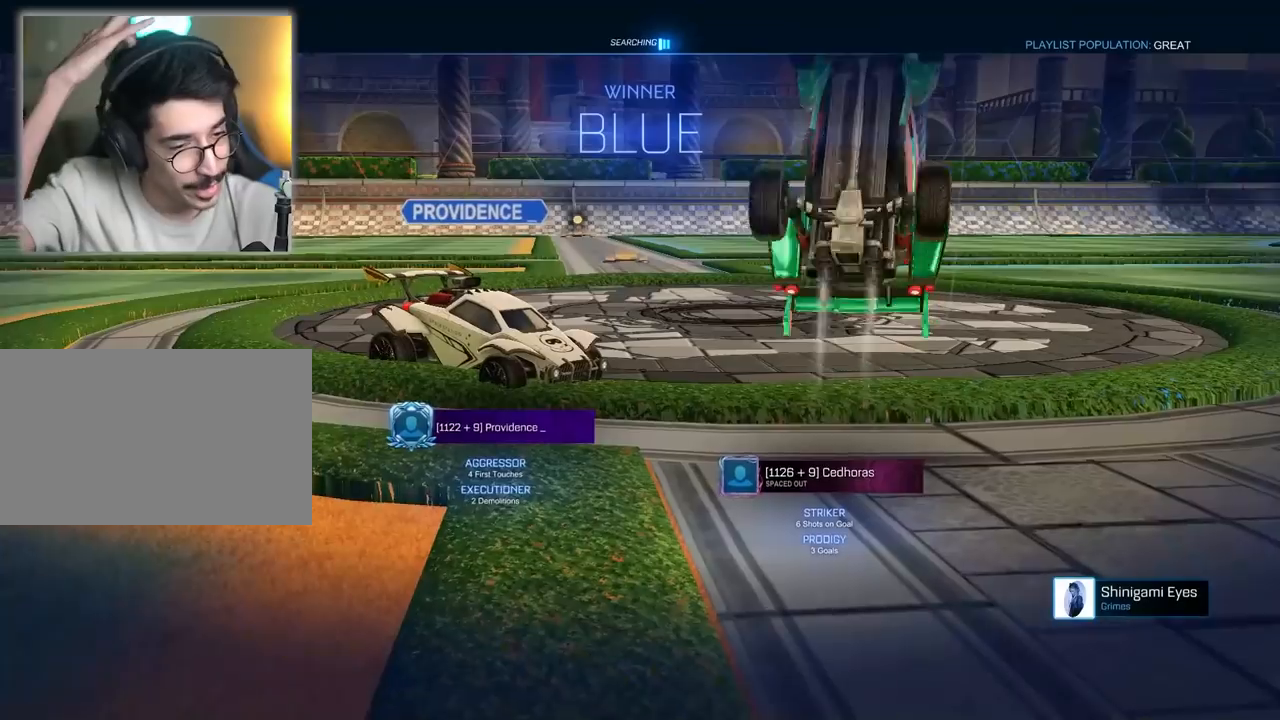
{"keys": [], "mouse": [], "mouse_move": "still", "events": []}
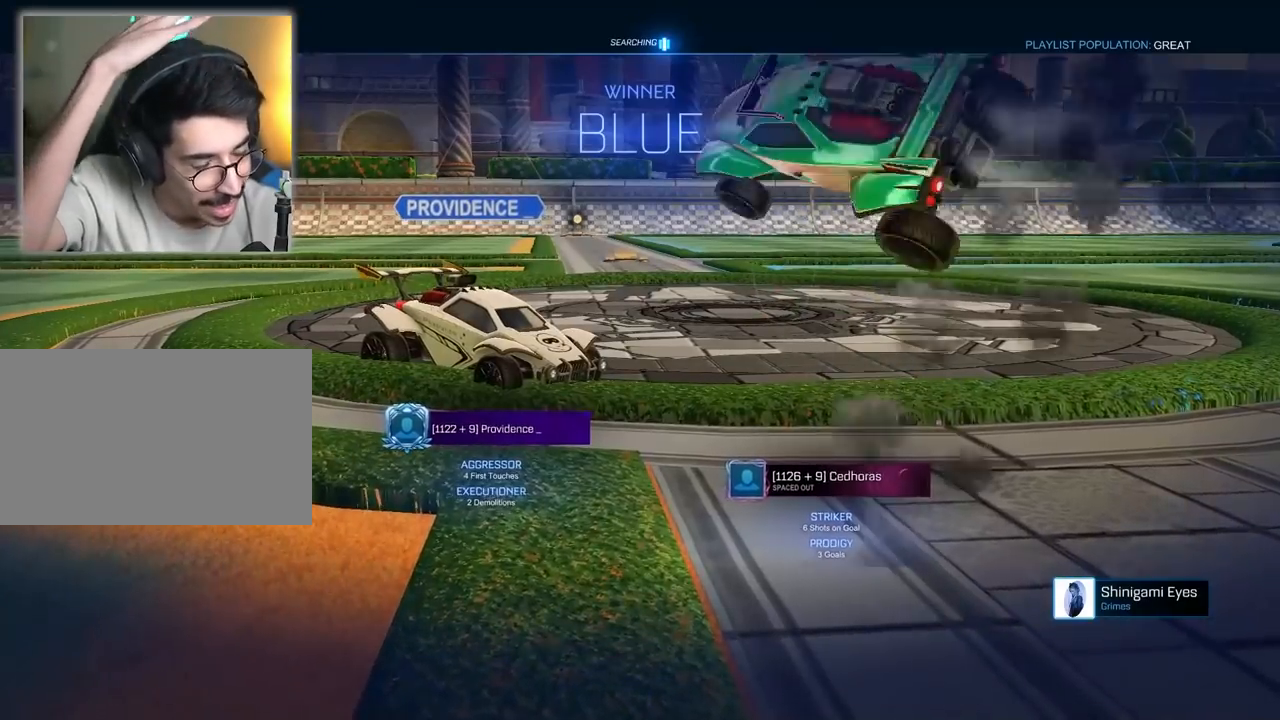
{"keys": [], "mouse": [], "mouse_move": "still", "events": []}
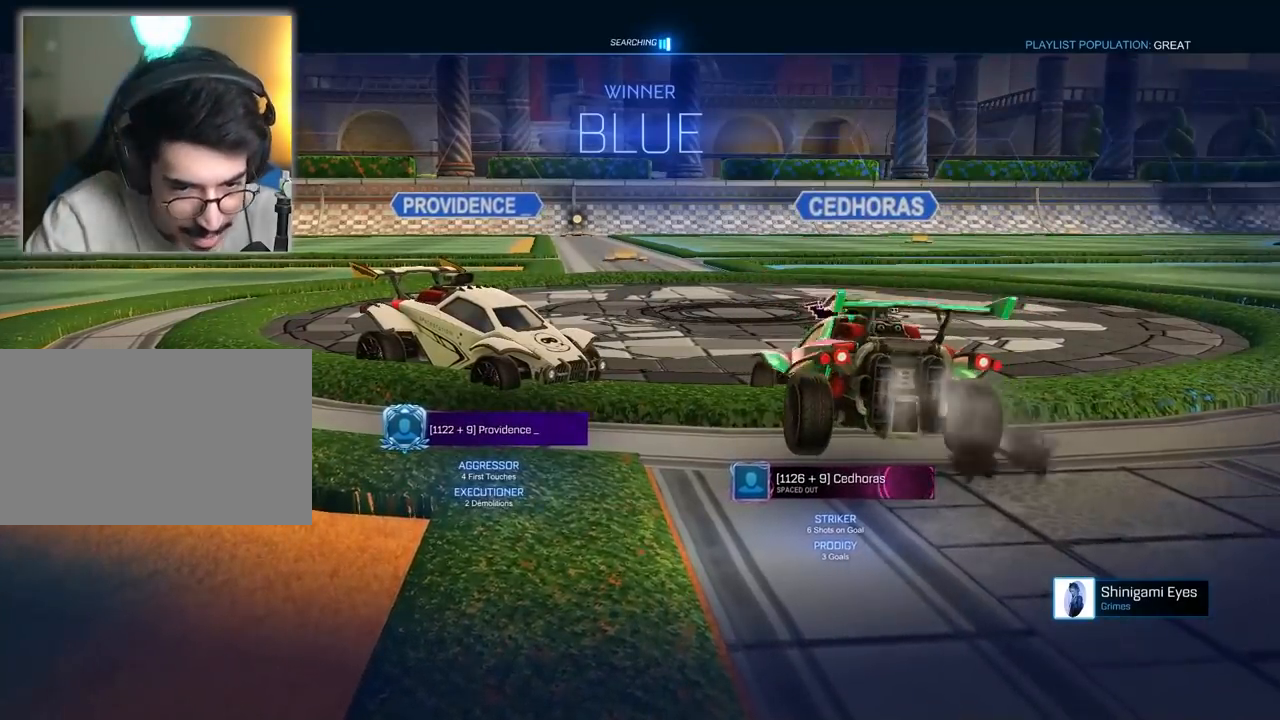
{"keys": [], "mouse": [], "mouse_move": "still", "events": []}
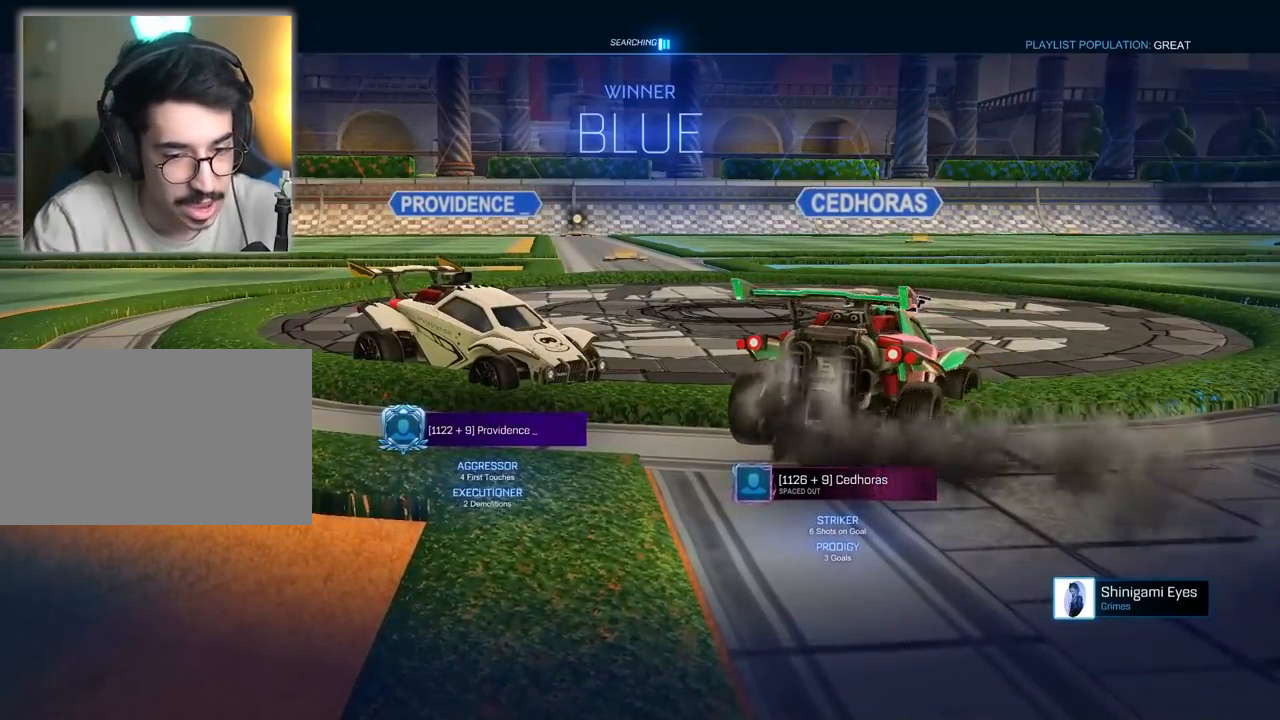
{"keys": [], "mouse": [], "mouse_move": "still", "events": []}
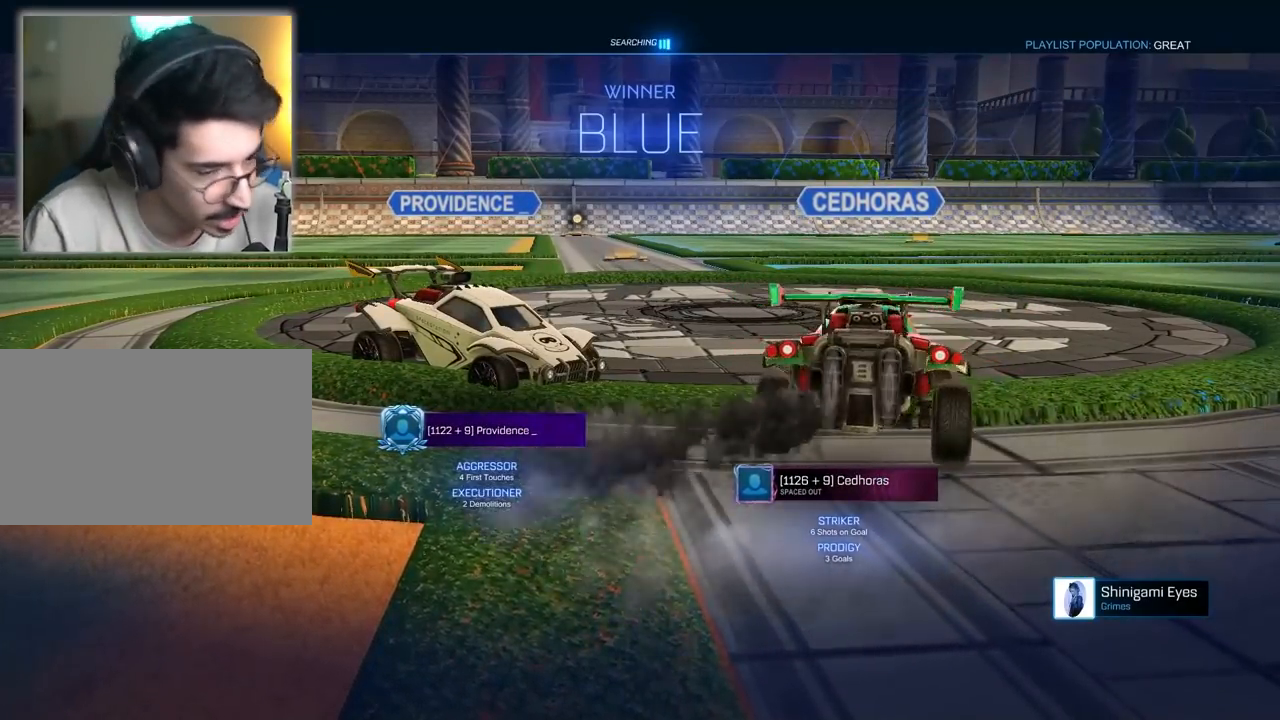
{"keys": [], "mouse": [], "mouse_move": "still", "events": []}
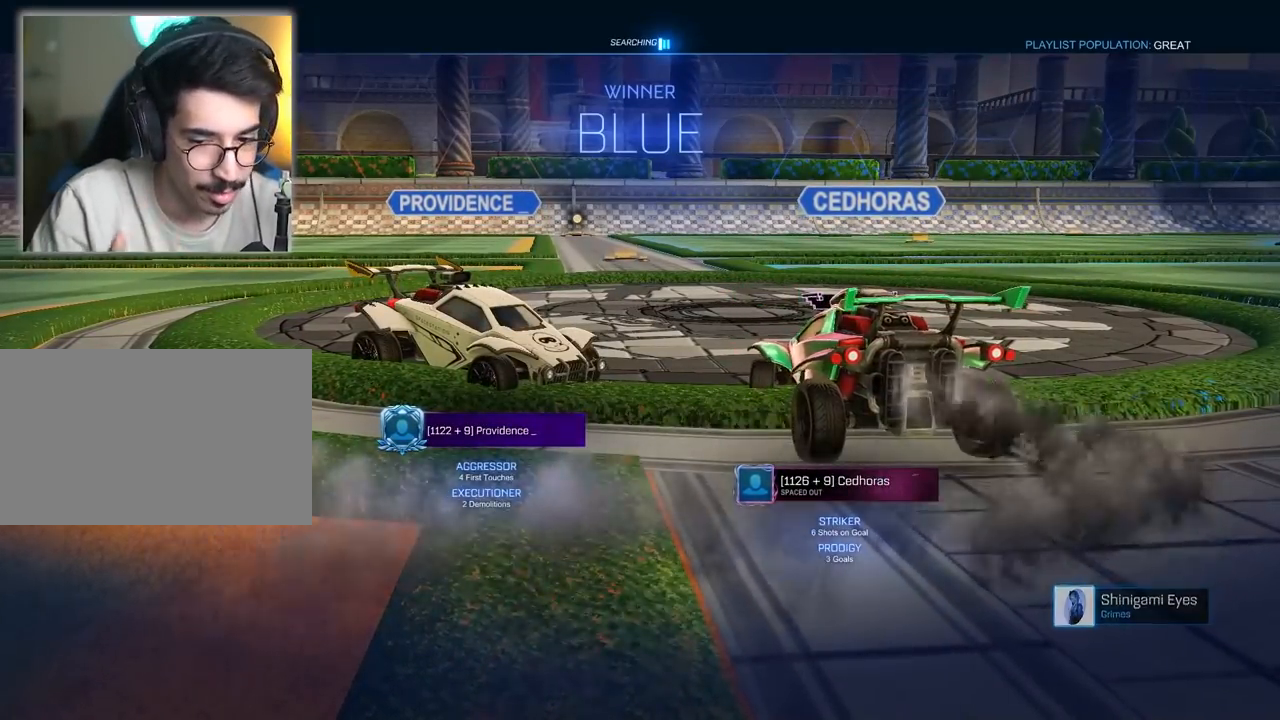
{"keys": ["tab", "w"], "mouse": [], "events": [[317, "tab", "down"], [317, "w", "down"]]}
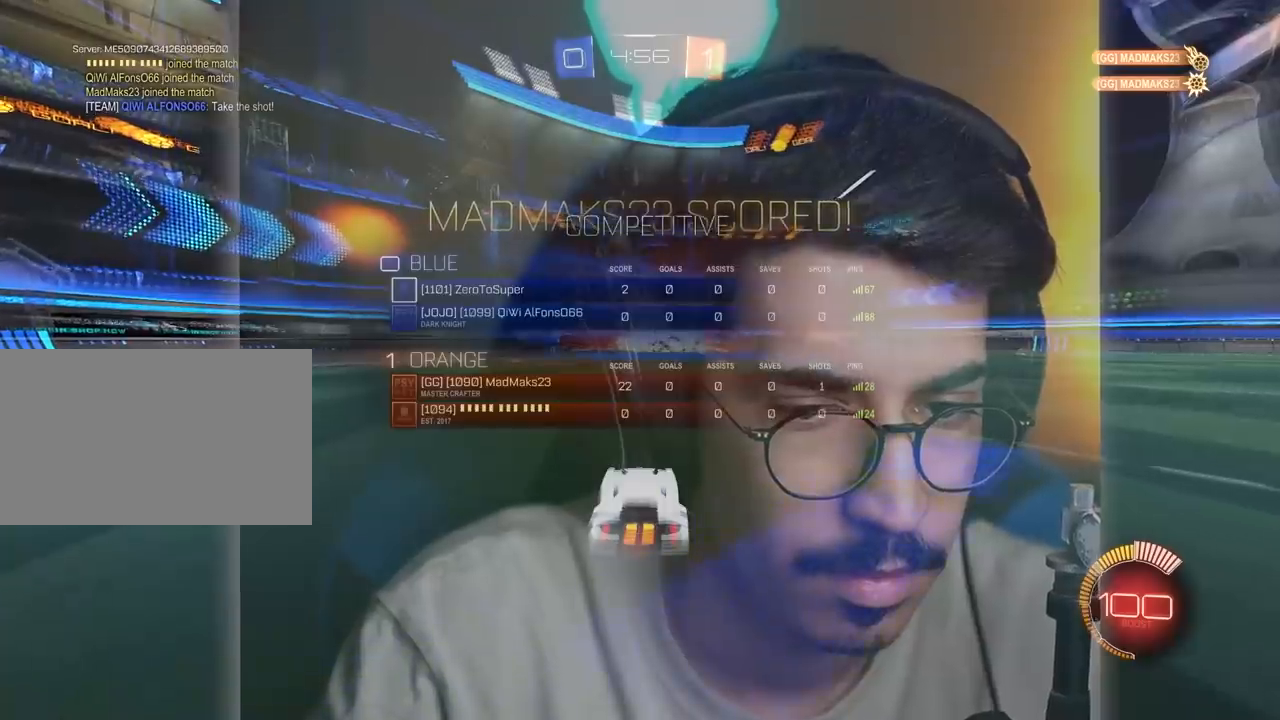
{"keys": ["w"], "mouse": [], "mouse_move": "still", "events": [[83, "tab", "up"], [267, "tab", "down"], [400, "tab", "up"]]}
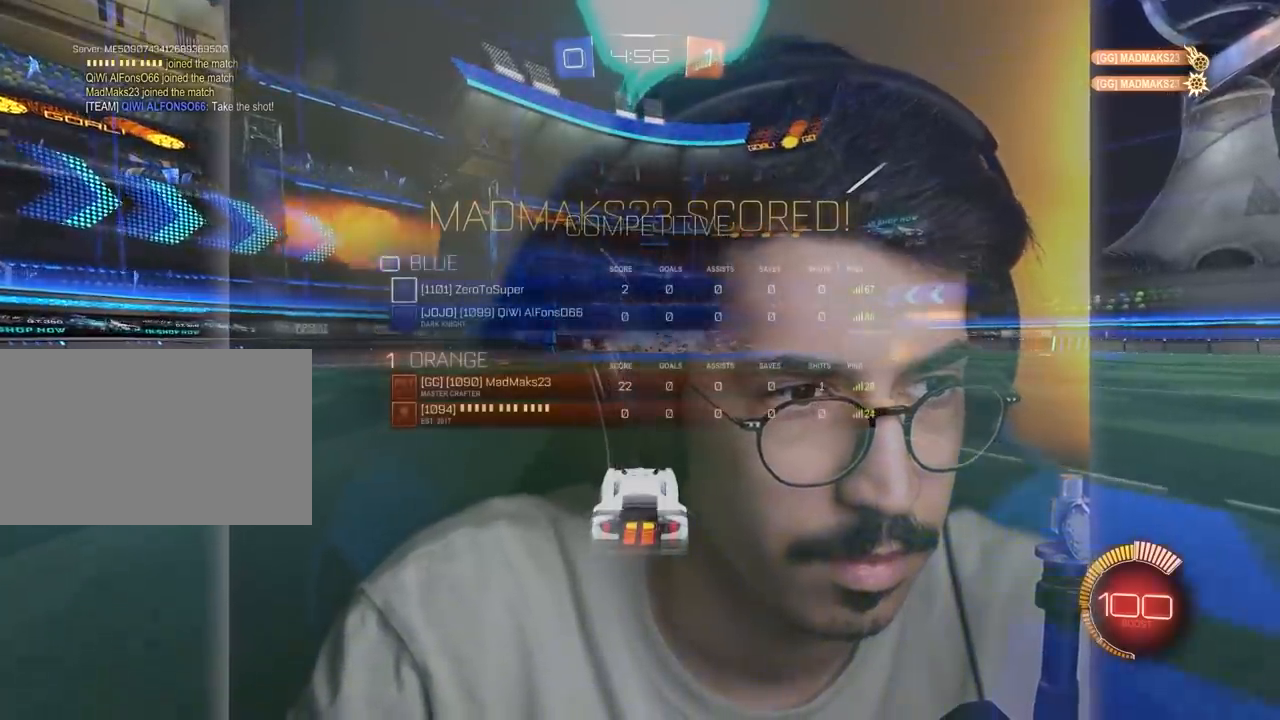
{"keys": ["w"], "mouse": [], "mouse_move": "still", "events": []}
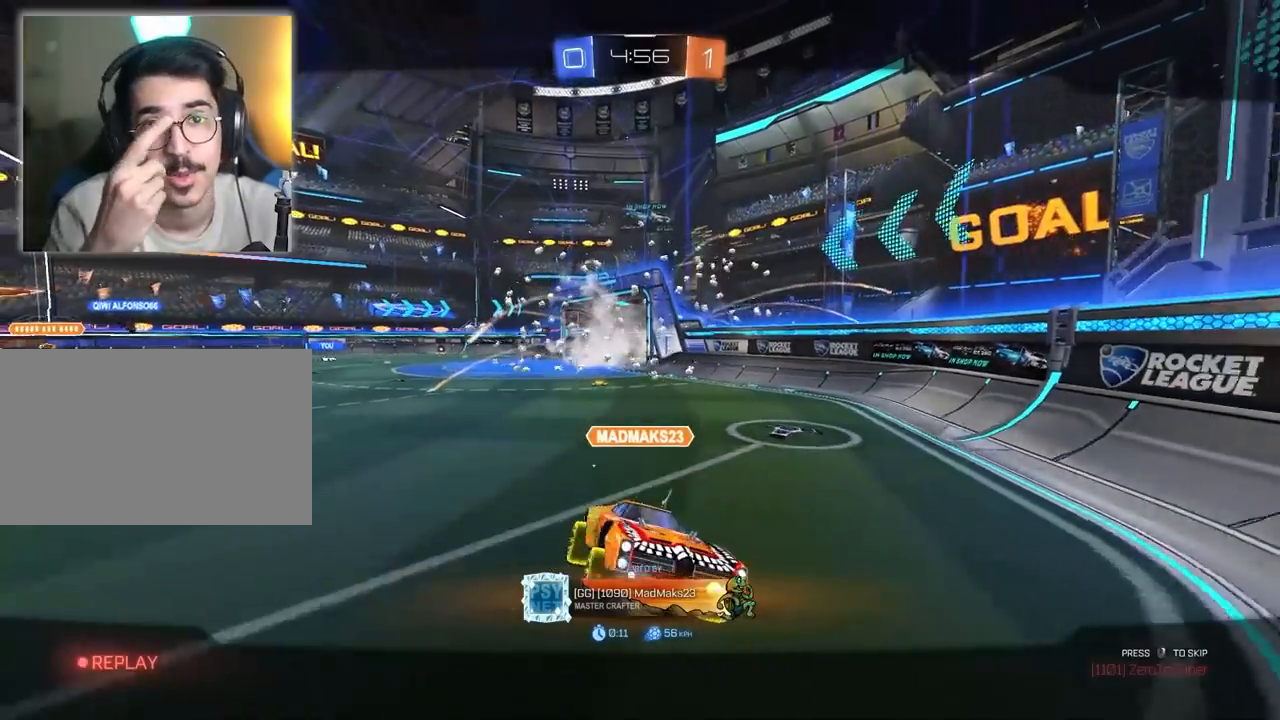
{"keys": ["w"], "mouse": [], "mouse_move": "still", "events": []}
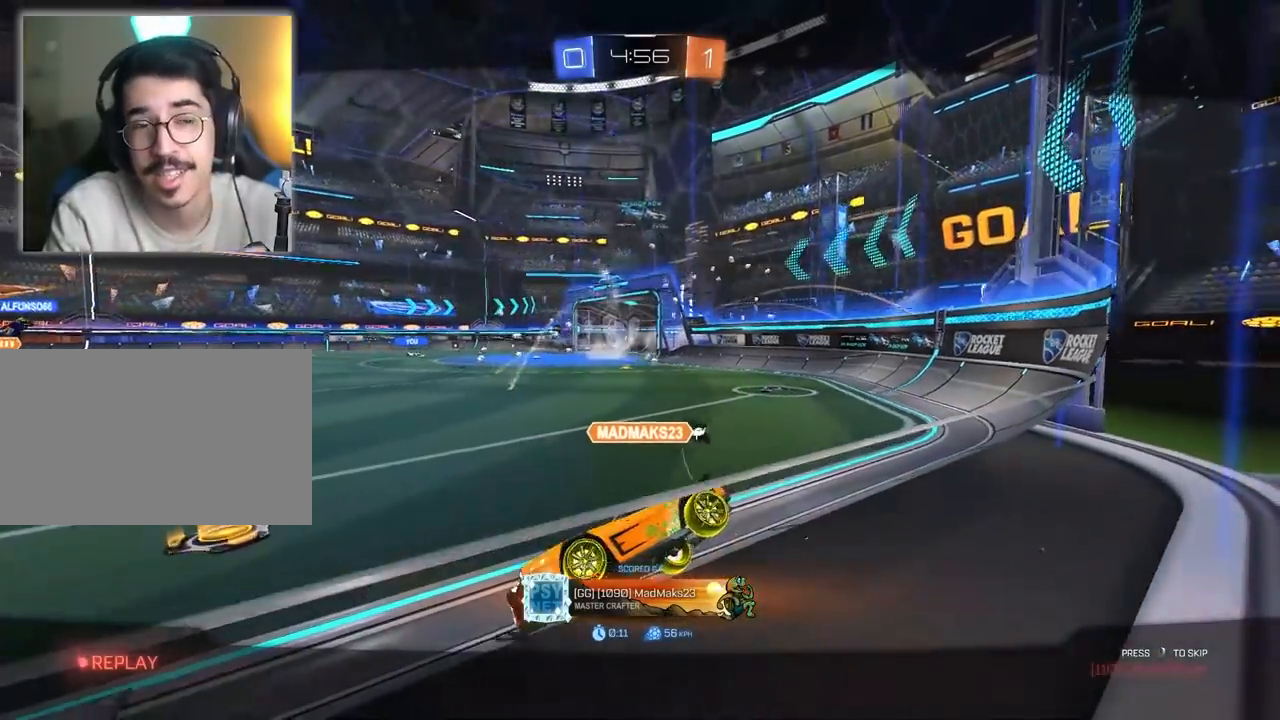
{"keys": ["w"], "mouse": [], "mouse_move": "still", "events": []}
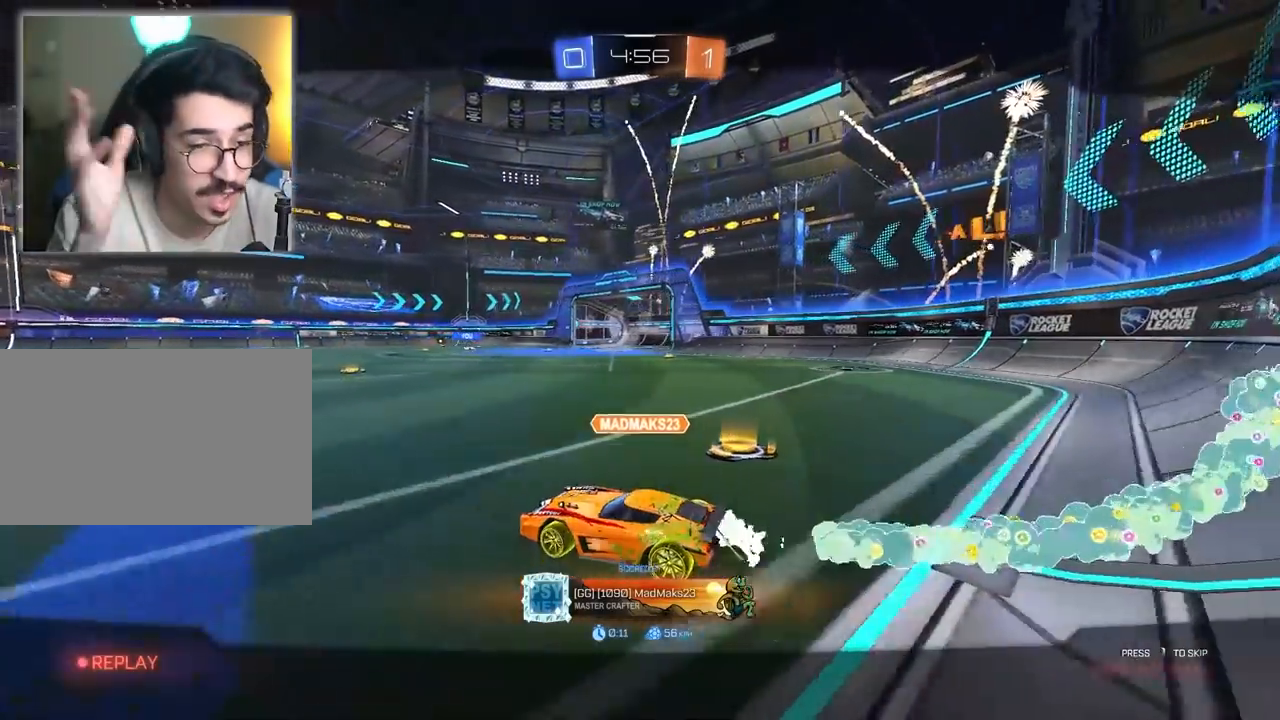
{"keys": [], "mouse": [], "mouse_move": "still", "events": [[417, "w", "up"]]}
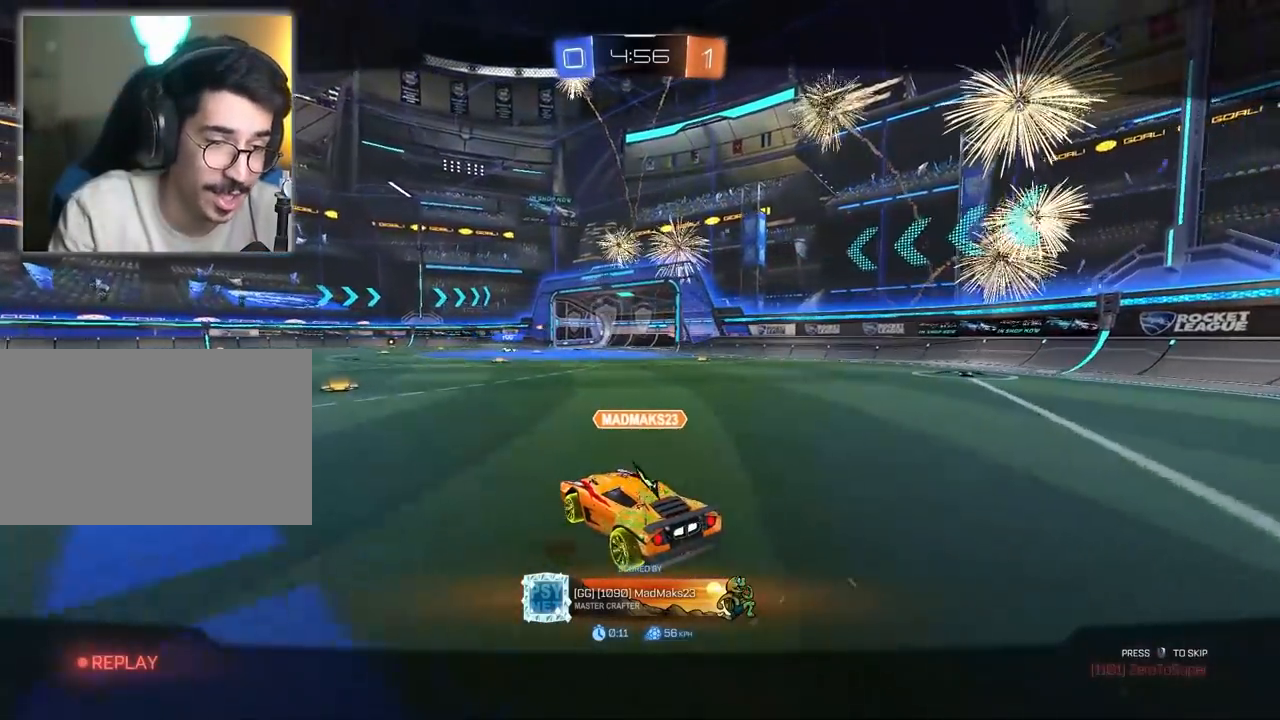
{"keys": ["tab", "w"], "mouse": [], "mouse_move": "still", "events": [[500, "tab", "down"], [500, "w", "down"]]}
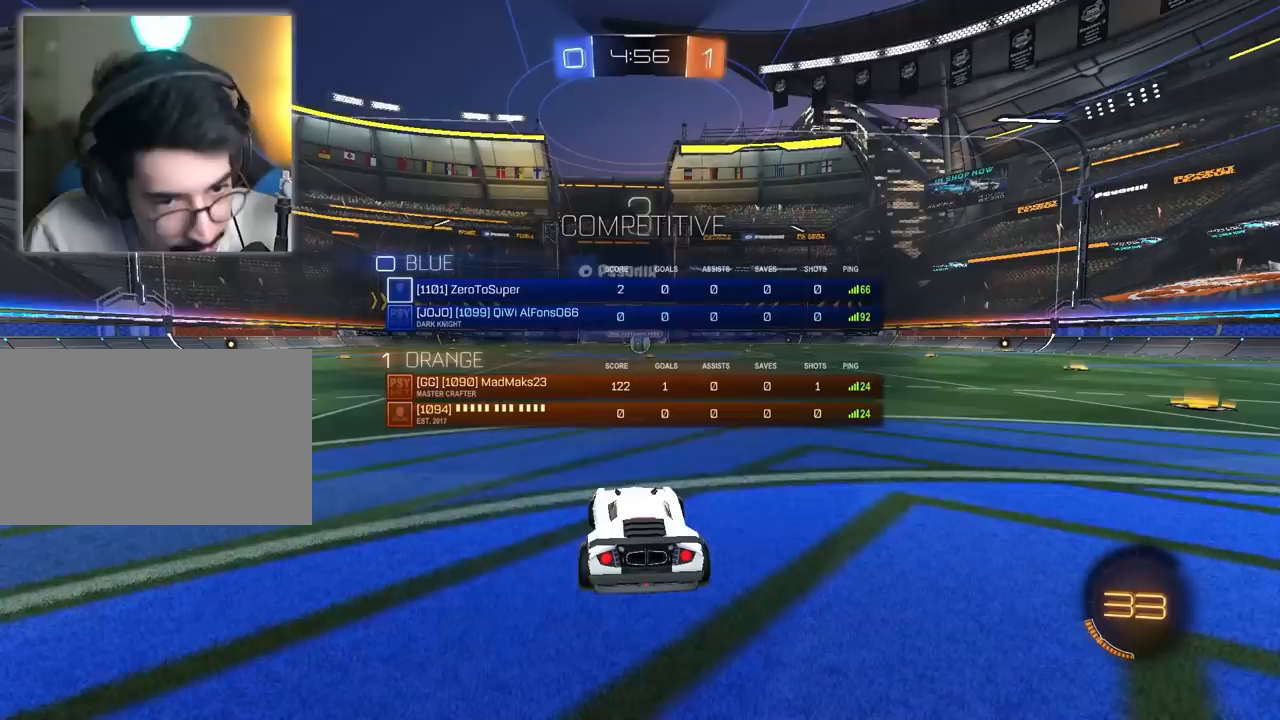
{"keys": ["tab", "w"], "mouse": [], "mouse_move": "still", "events": []}
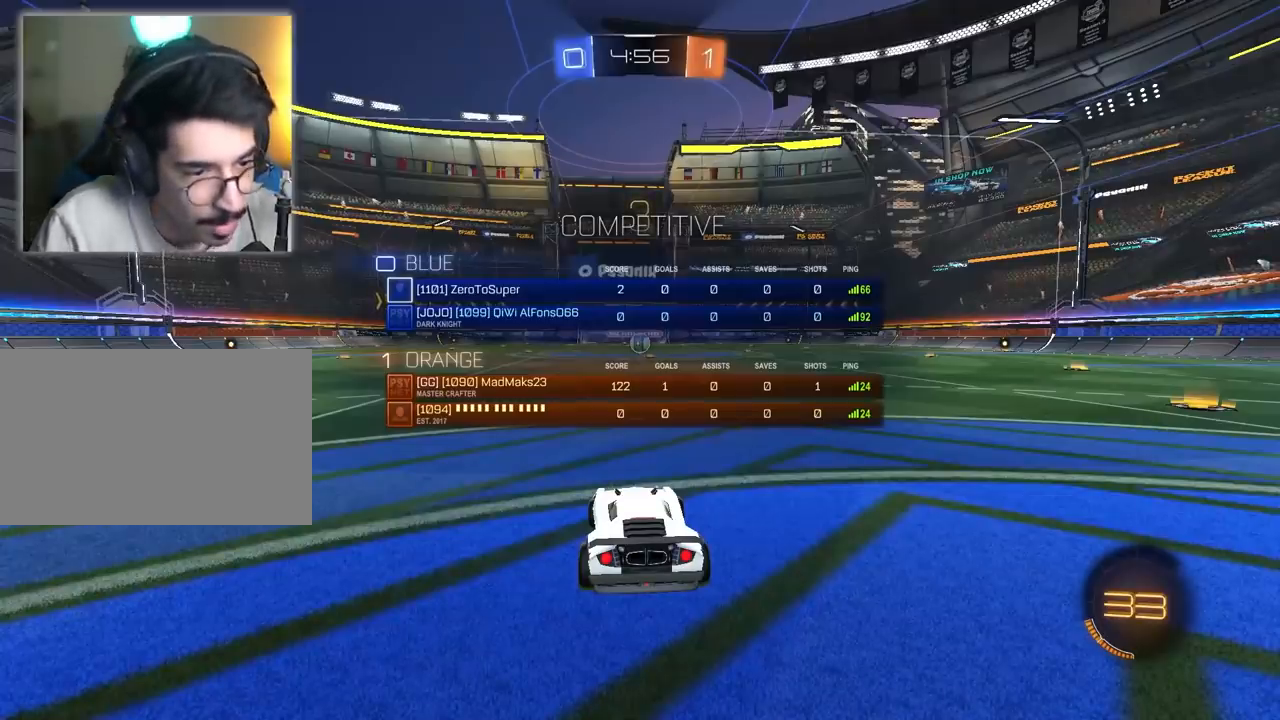
{"keys": ["w"], "mouse": [], "events": [[283, "tab", "up"], [433, "d", "down"], [467, "d", "up"]]}